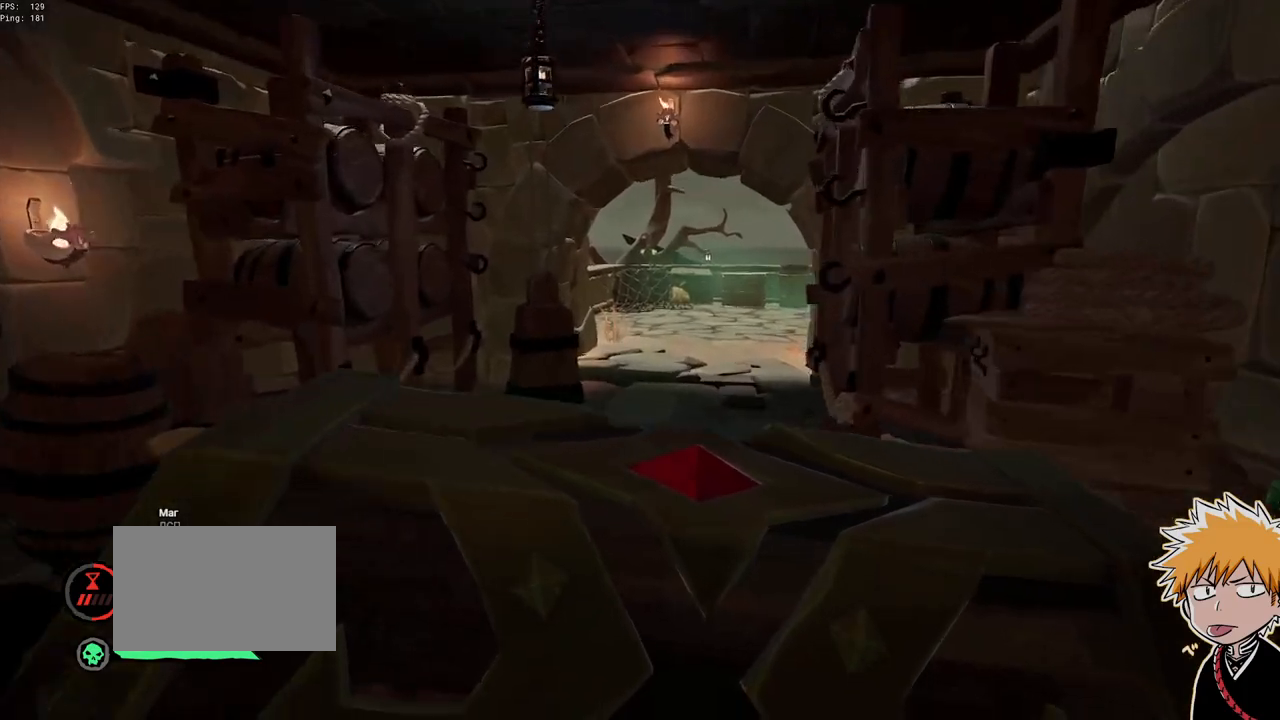
Gameplay with keyboard and mouse; each line is a JSON object with the keys and mouse buttons held at the frame after it. "events" lists presses ("down") and releases ("up") of "1", "2", "3", "a", "ctrl", "d", "e", "f", "q", "r", "s", "shift", "space", "tab", "w", "mouse_left", "mouse_wheel", "mouse_right", "mouse_mb4" and "mouse_mb5" between this image and that frame as [ms after this image, input, new state], when the widget could be followed in between. "mouse_left", "mouse_wheel", "mouse_right", "mouse_mb4", "mouse_mb5" = the "left", "wheel", "right", "mb4", "mb5" buttons of the "mouse" list. No other keys are recorded. "wheel" means that the mouse wheel is clicked or scrolled. Mouse movement is not recorded.
{"keys": ["w"], "mouse": [], "events": []}
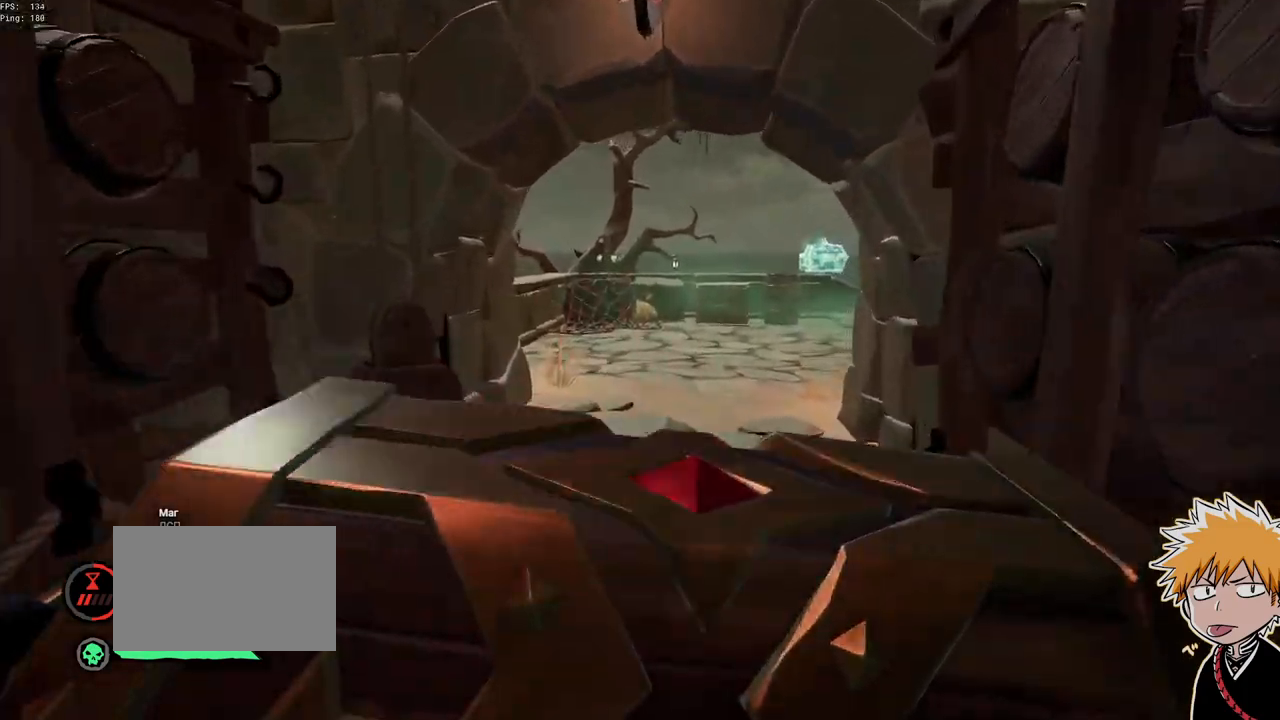
{"keys": ["w"], "mouse": [], "events": []}
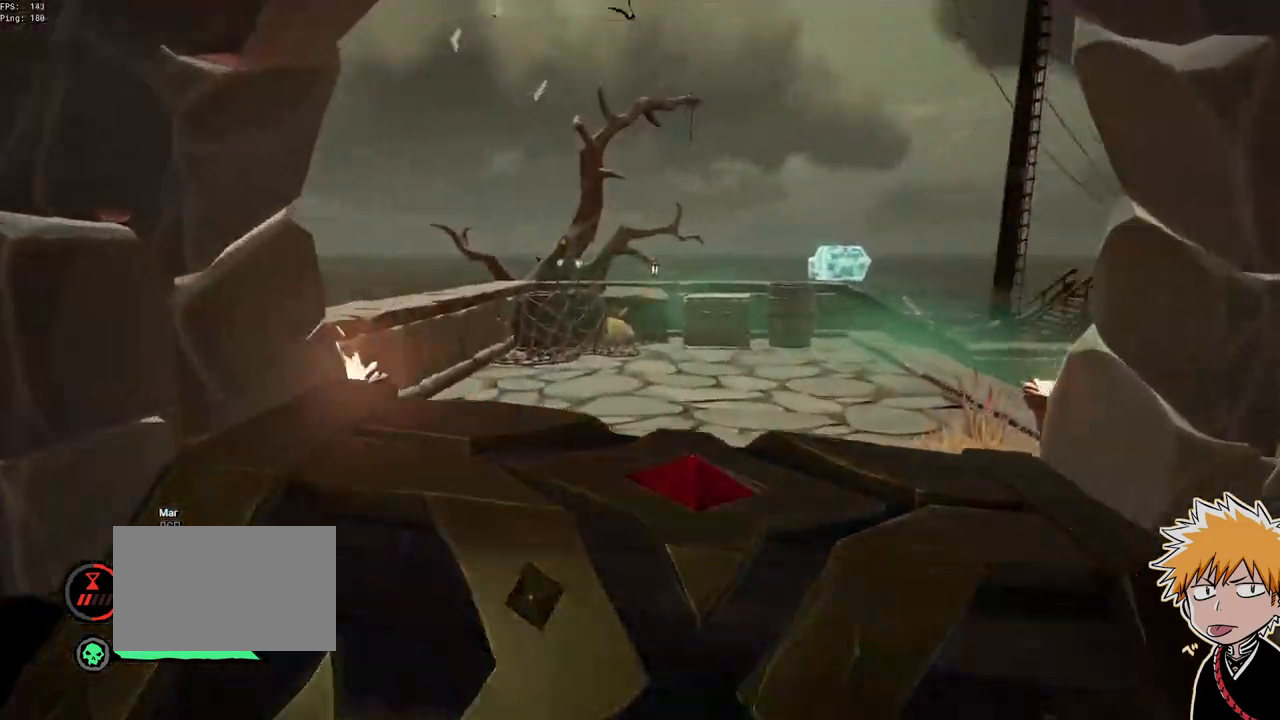
{"keys": ["d", "w"], "mouse": [], "events": [[350, "d", "down"]]}
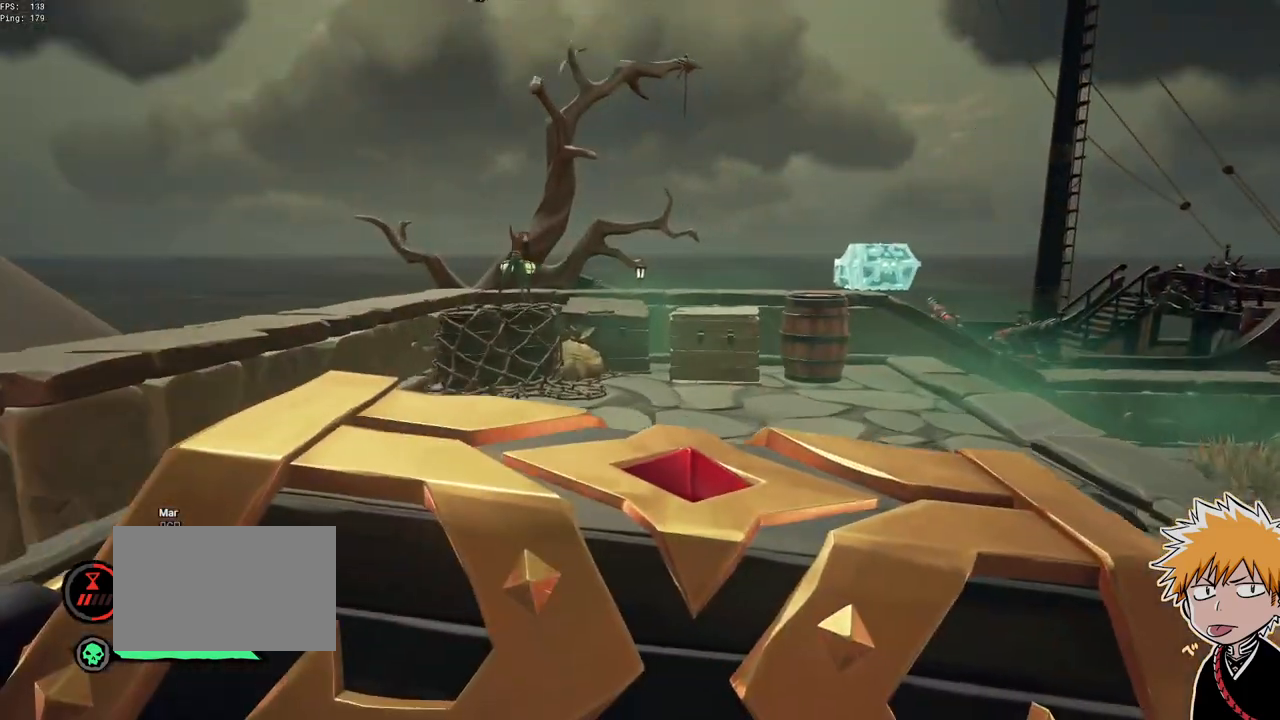
{"keys": ["a", "w"], "mouse": [], "events": [[67, "d", "up"], [167, "a", "down"], [167, "space", "down"], [333, "space", "up"]]}
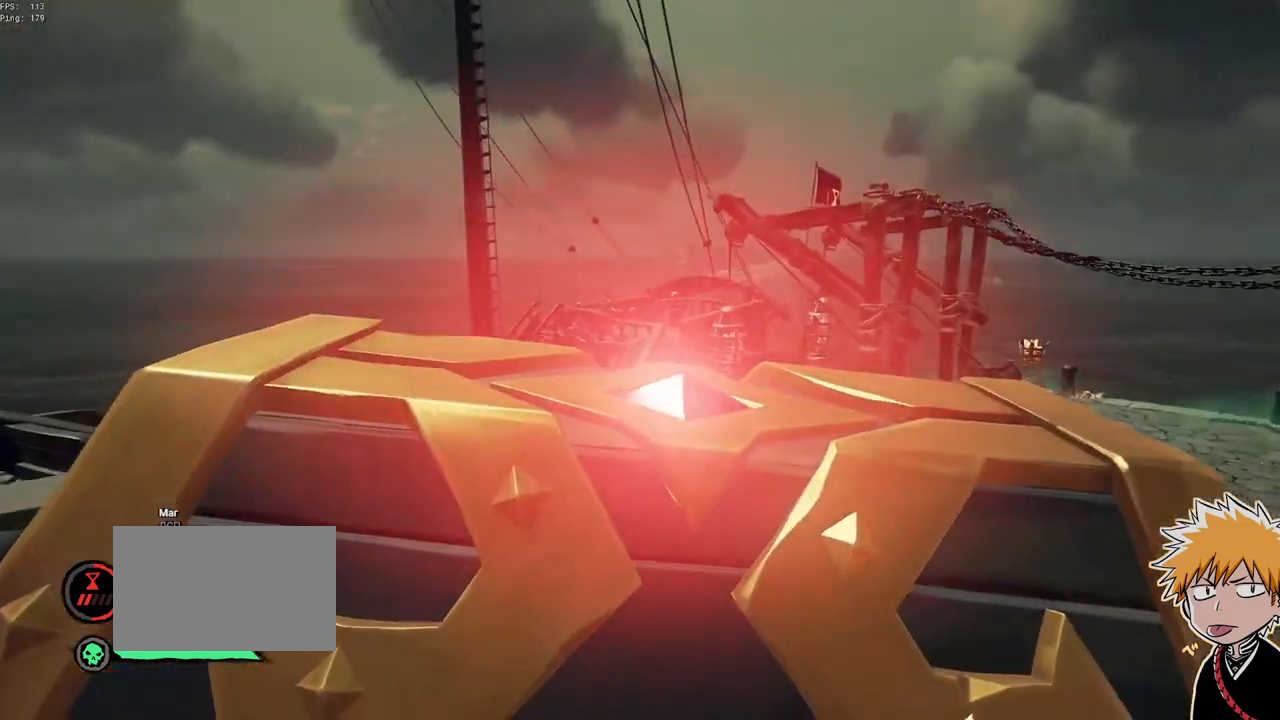
{"keys": ["w"], "mouse": [], "events": [[167, "a", "up"]]}
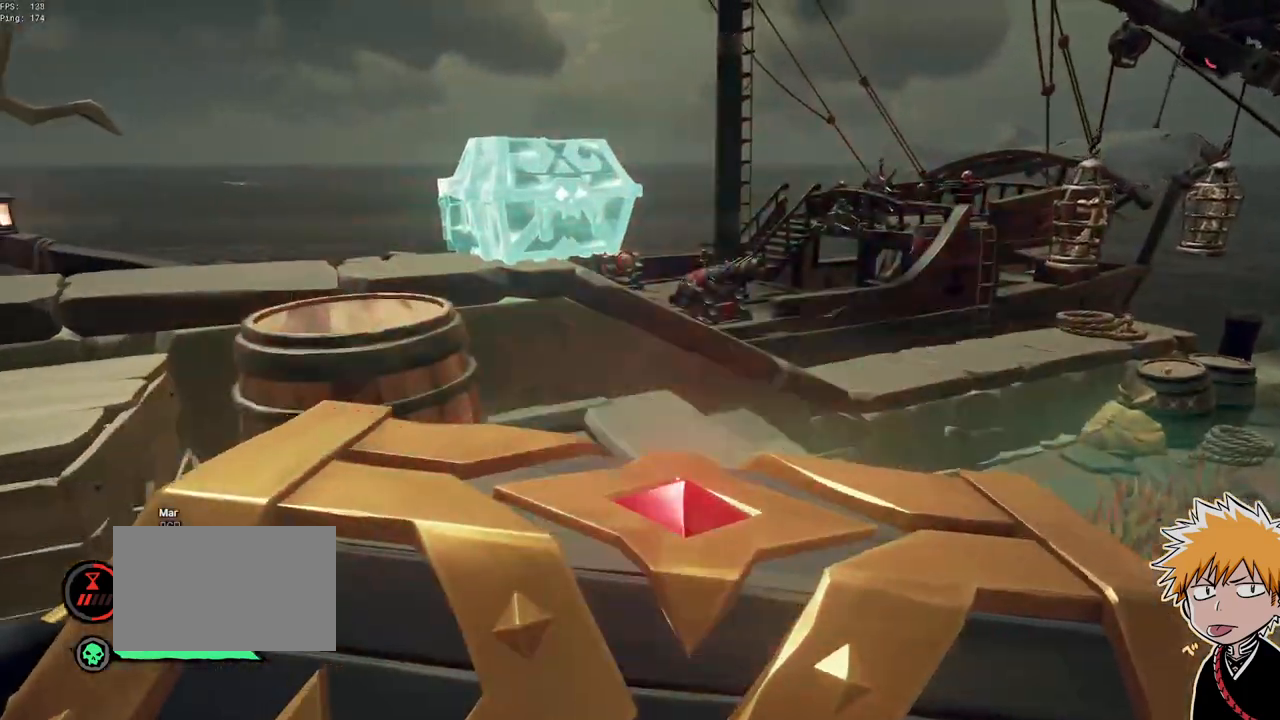
{"keys": ["w"], "mouse": [], "events": []}
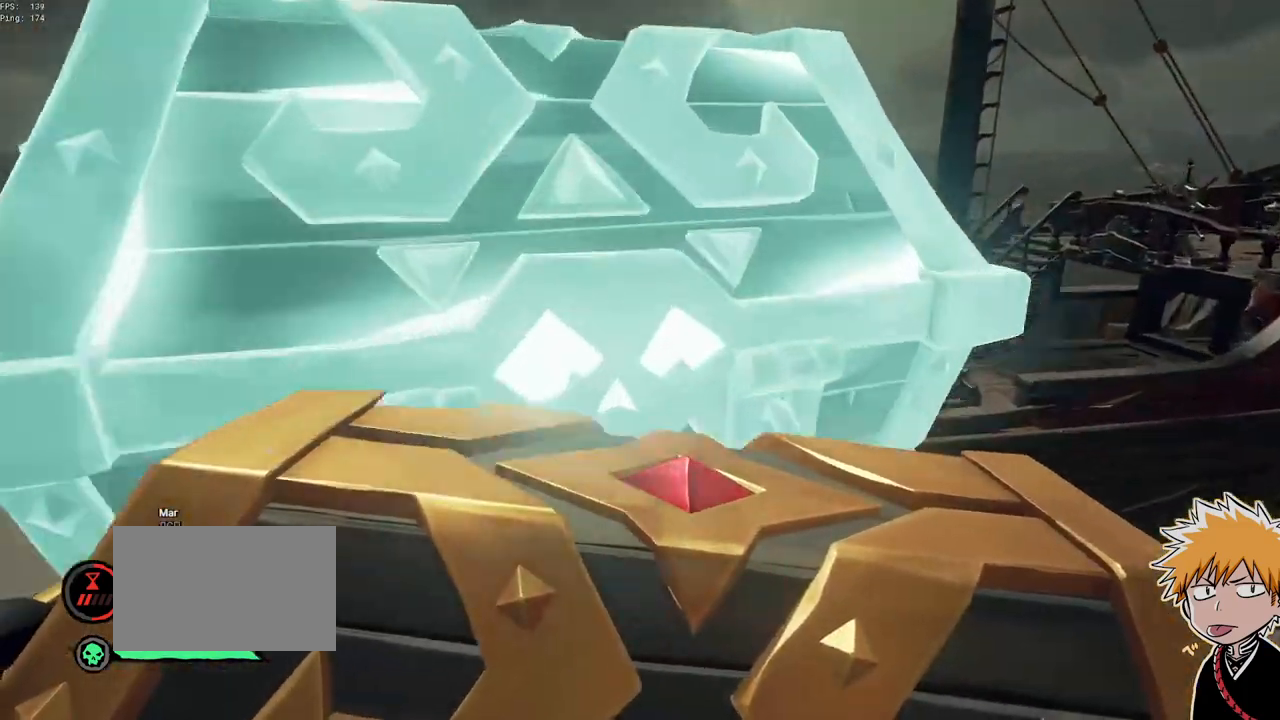
{"keys": ["a"], "mouse": []}
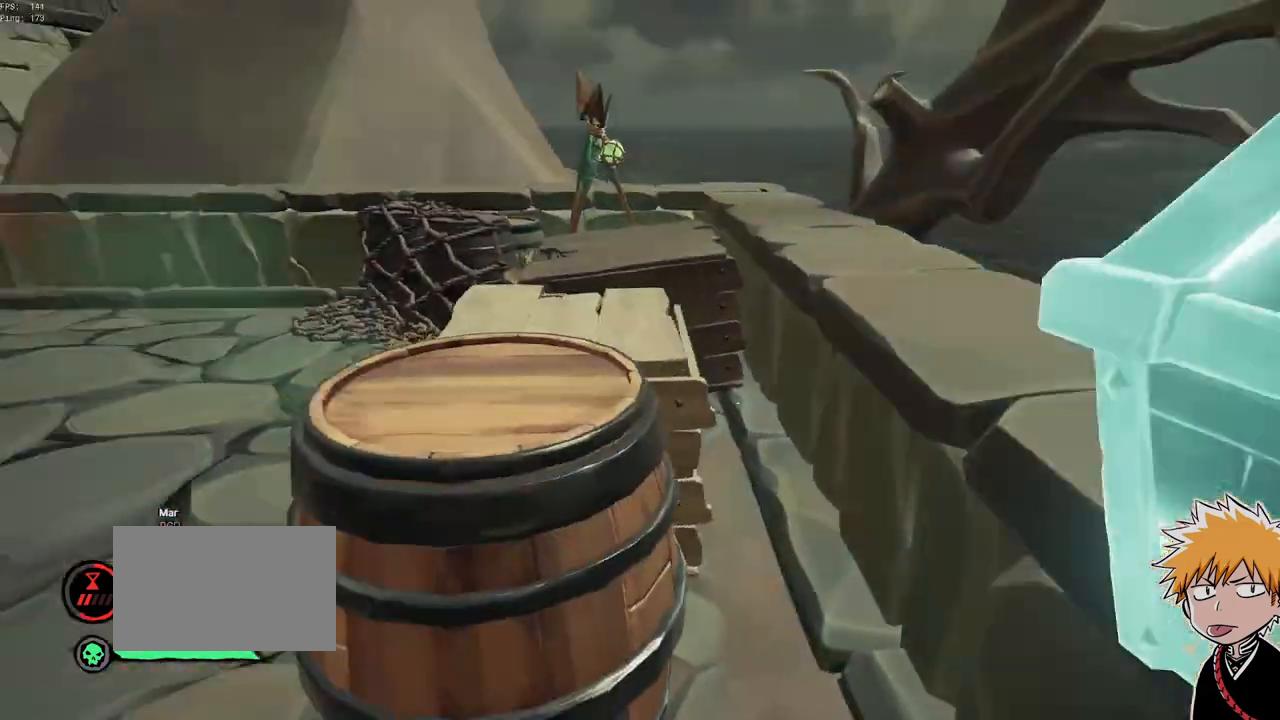
{"keys": ["w"], "mouse": [], "events": [[383, "w", "down"], [433, "a", "up"]]}
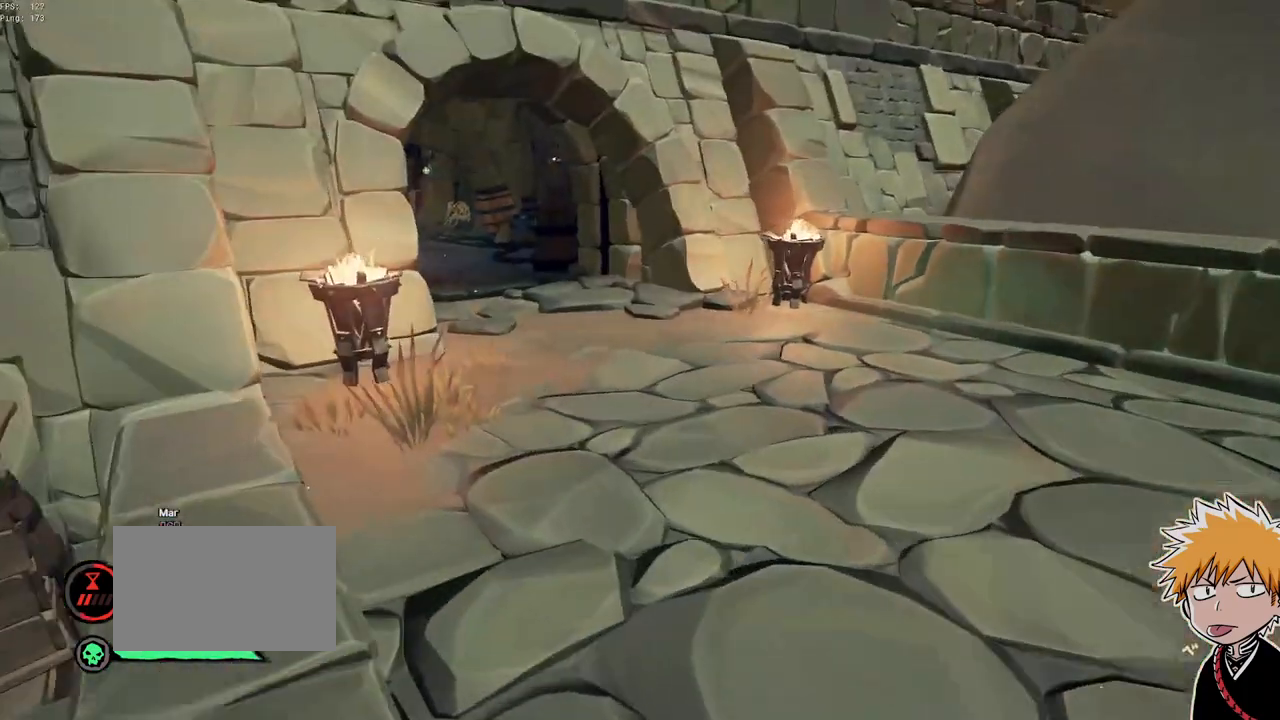
{"keys": ["shift", "w"], "mouse": [], "events": [[17, "shift", "down"], [100, "shift", "up"], [250, "shift", "down"]]}
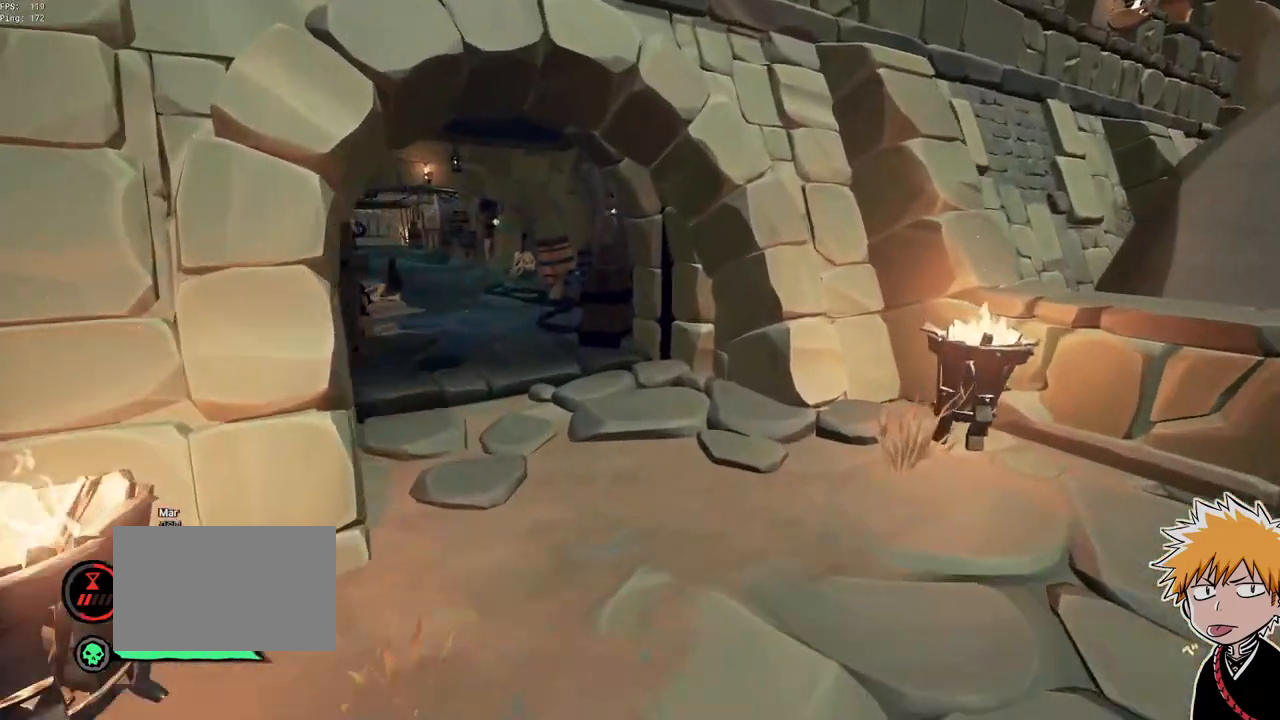
{"keys": ["shift", "w"], "mouse": [], "events": []}
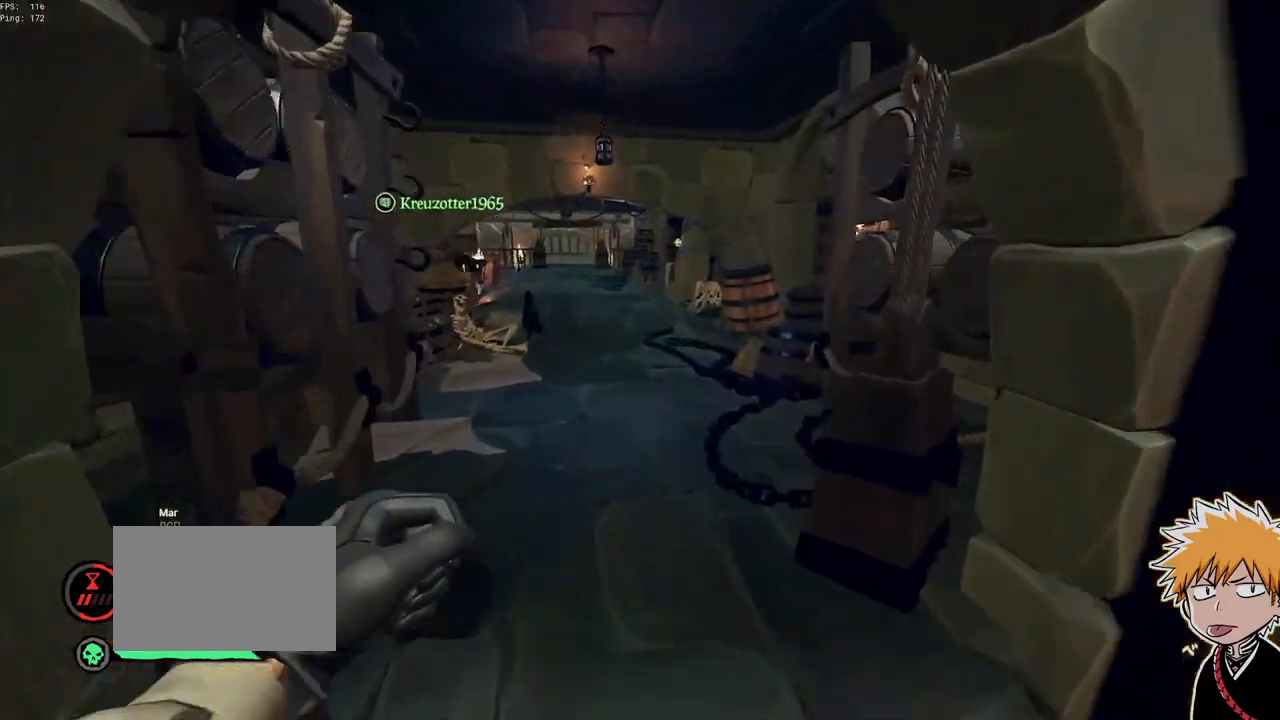
{"keys": ["shift", "w"], "mouse": [], "events": []}
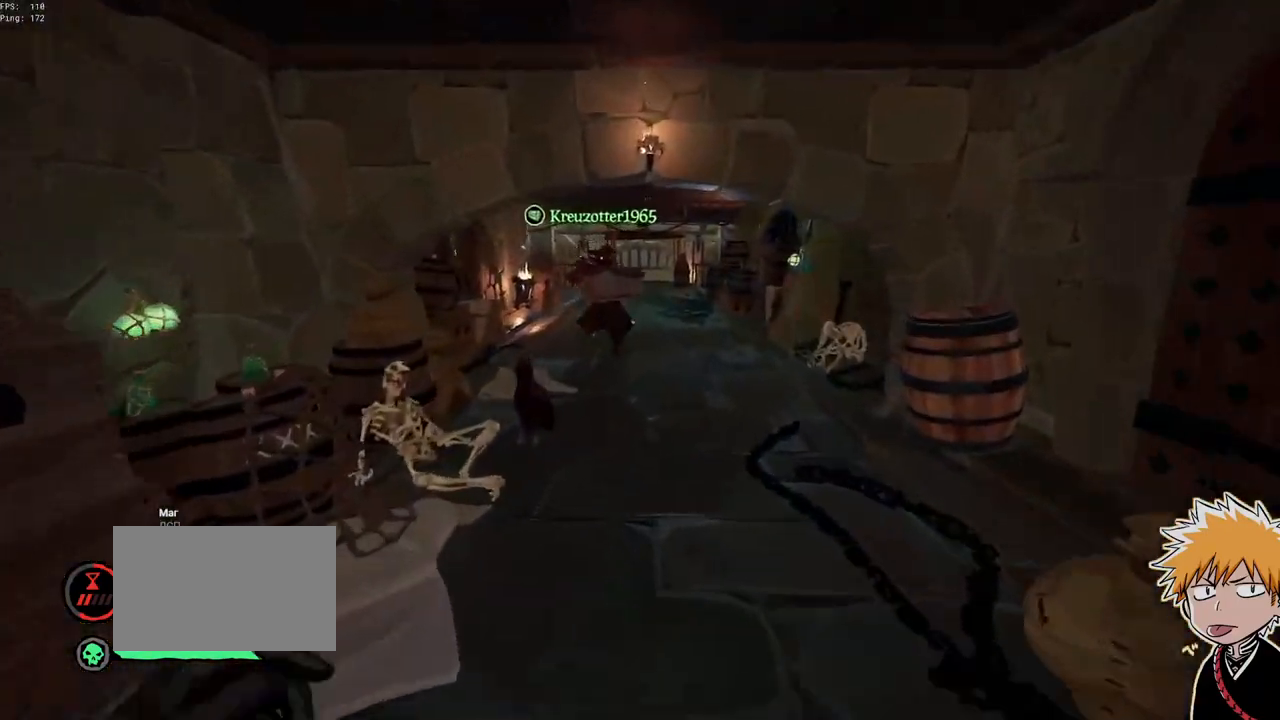
{"keys": ["shift", "w"], "mouse": [], "events": []}
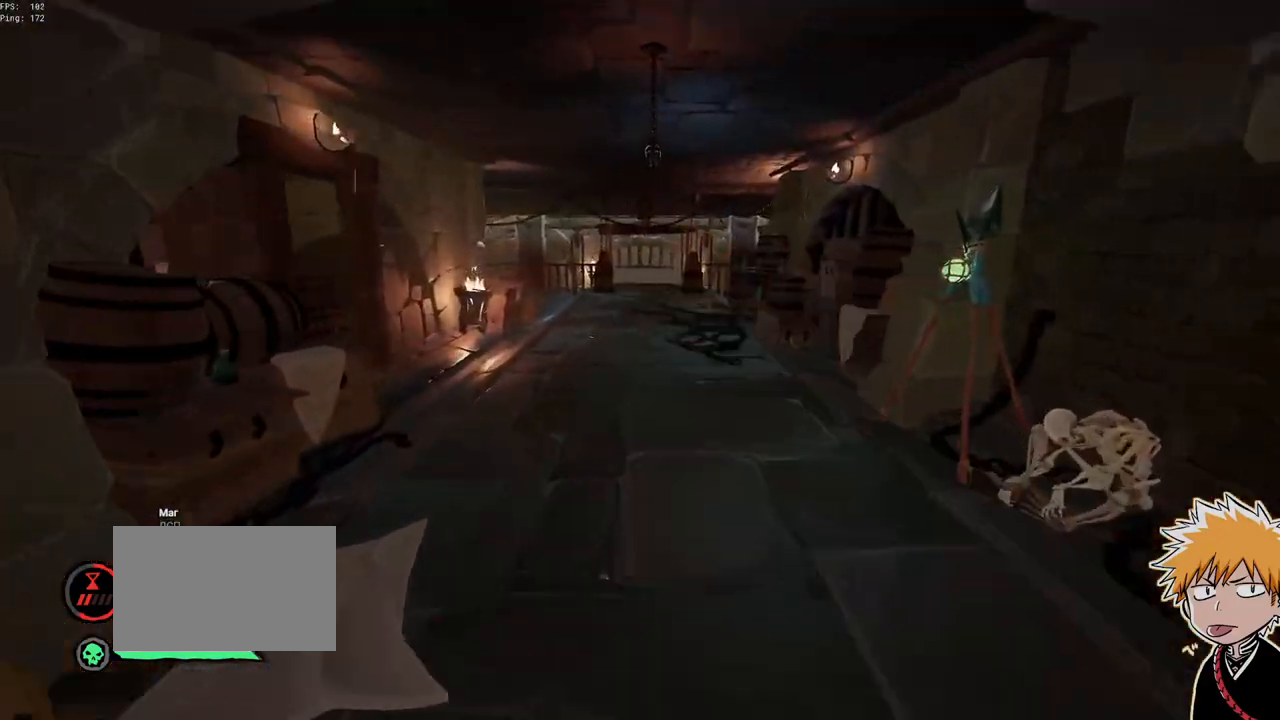
{"keys": ["w"], "mouse": [], "events": [[50, "shift", "up"]]}
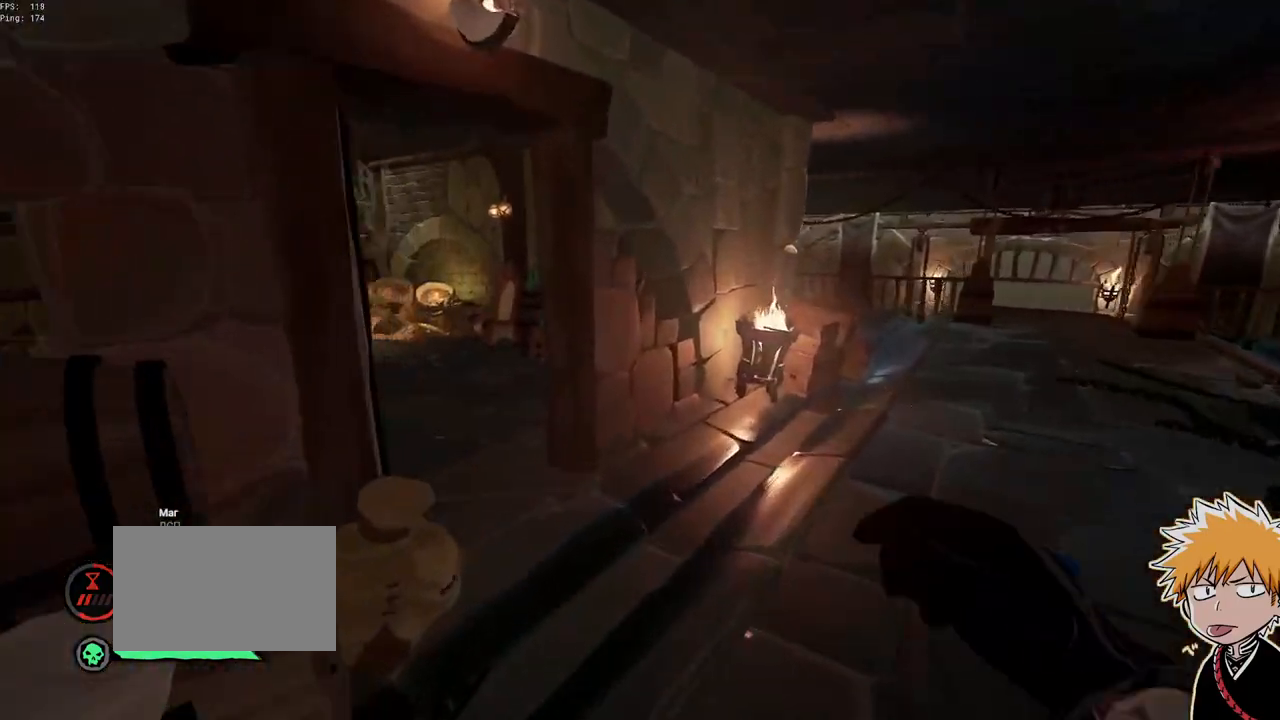
{"keys": ["w"], "mouse": [], "events": []}
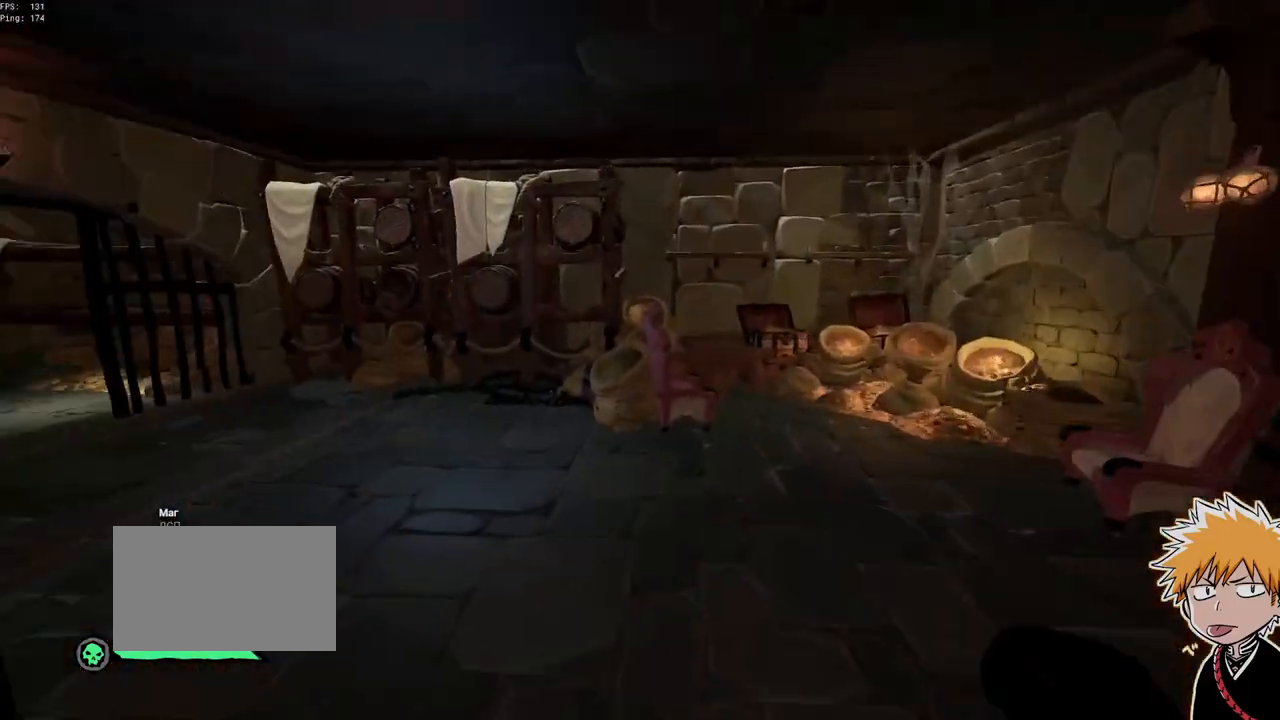
{"keys": ["shift", "w"], "mouse": [], "events": [[133, "shift", "down"]]}
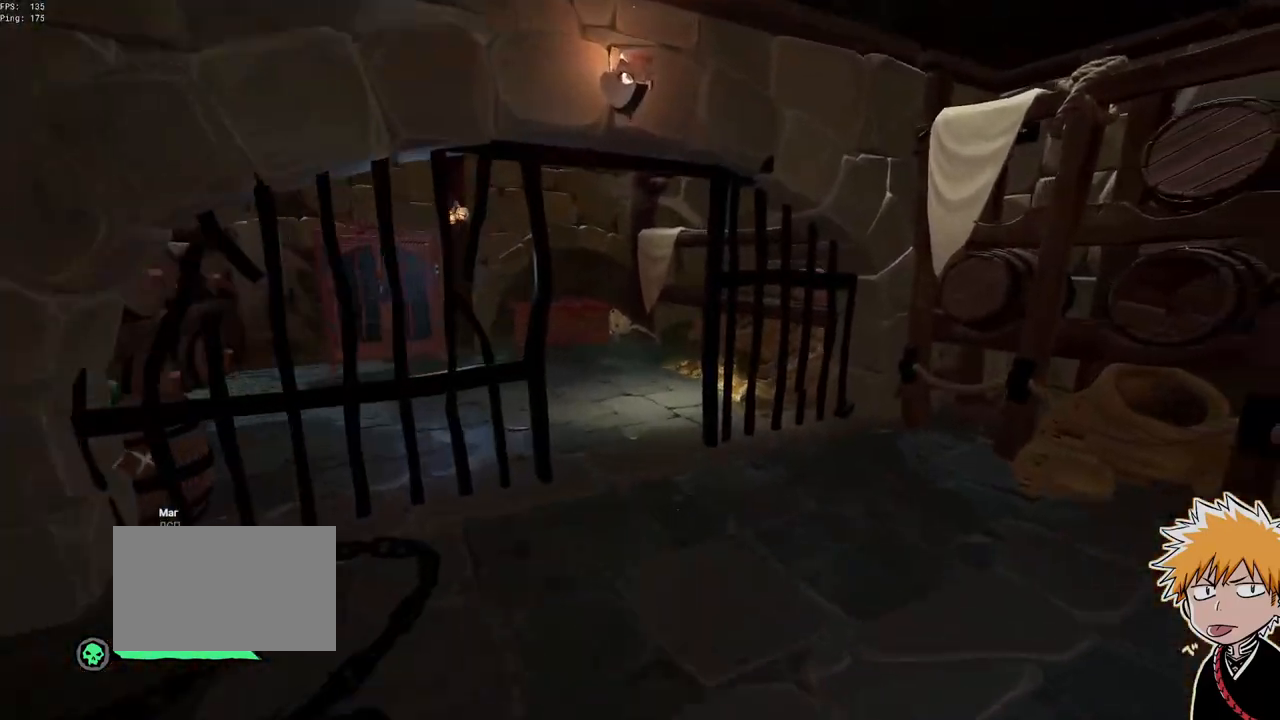
{"keys": ["shift", "w"], "mouse": [], "events": [[100, "shift", "up"], [483, "shift", "down"]]}
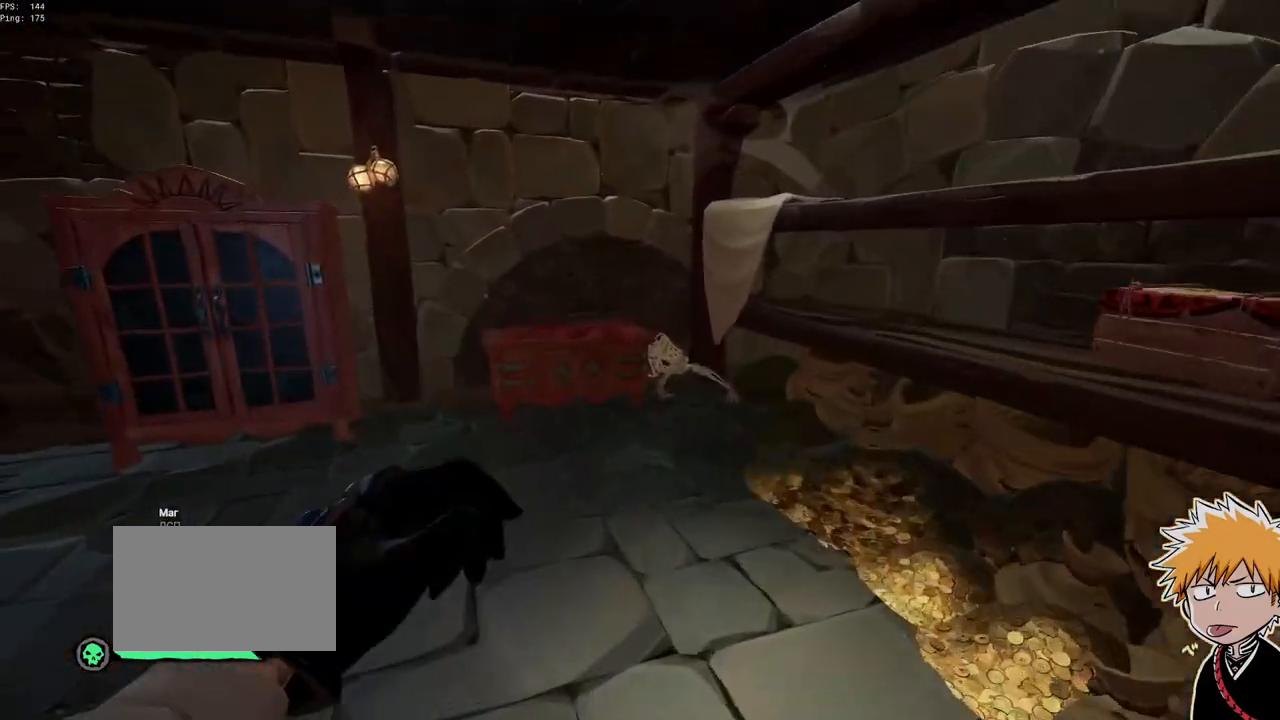
{"keys": ["f"], "mouse": [], "events": [[50, "a", "down"], [383, "shift", "up"], [417, "a", "up"], [433, "f", "down"], [483, "w", "up"]]}
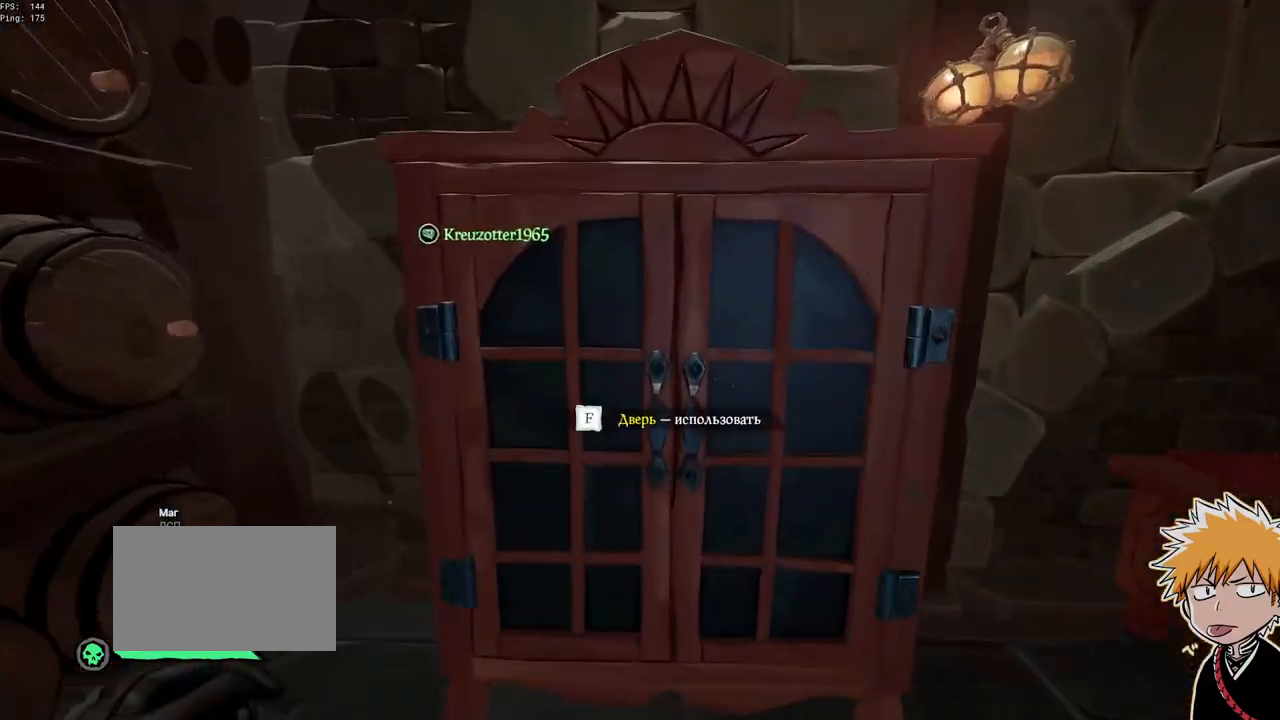
{"keys": [], "mouse": [], "events": [[50, "f", "up"]]}
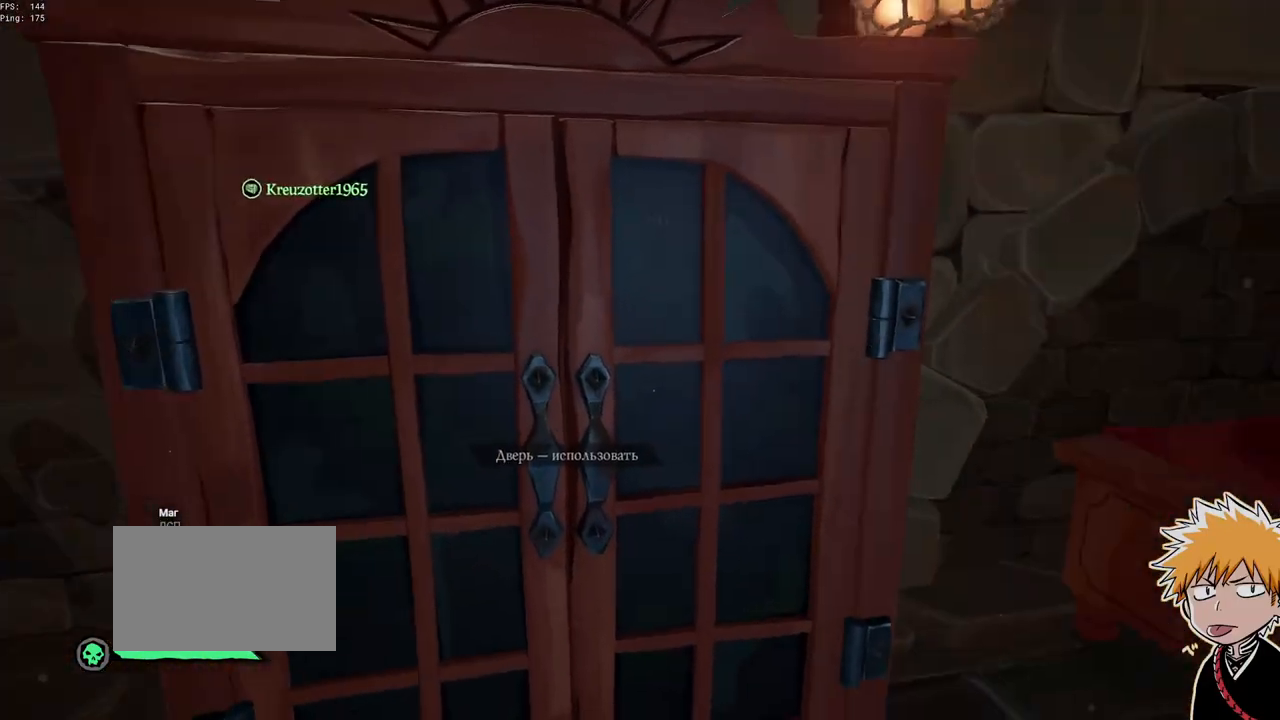
{"keys": [], "mouse": [], "events": [[83, "s", "down"], [250, "s", "up"]]}
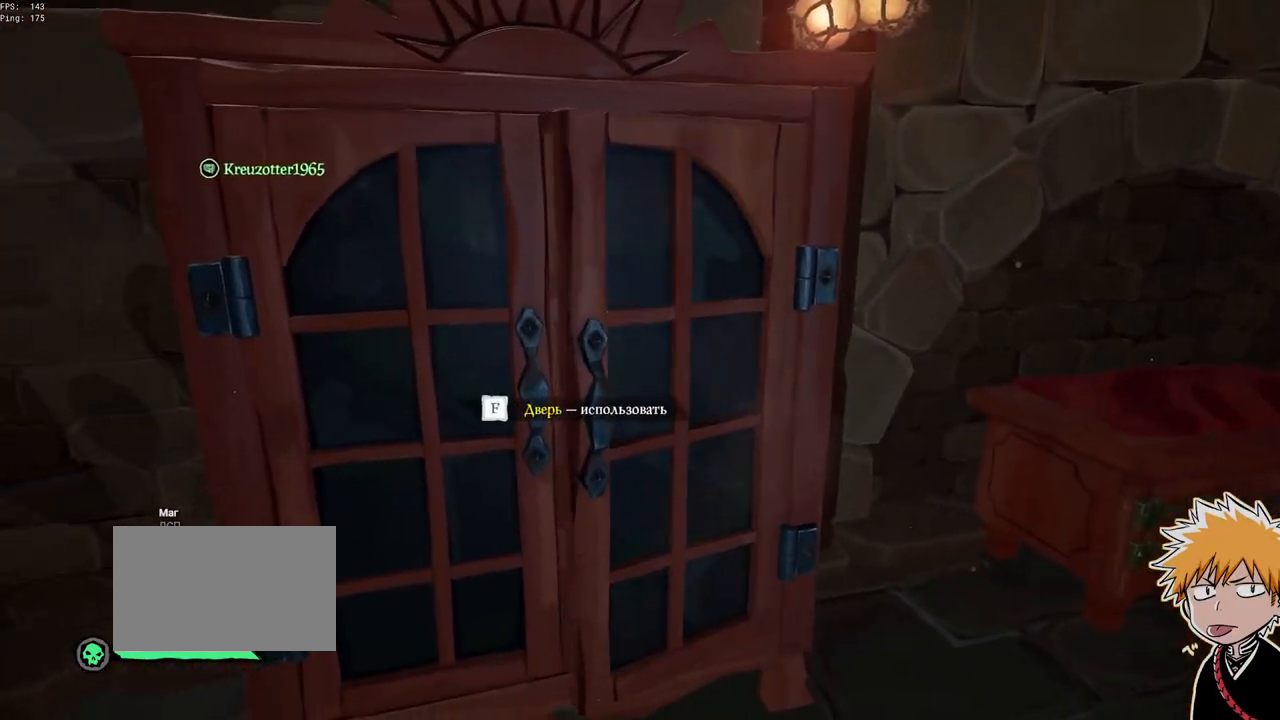
{"keys": [], "mouse": [], "events": [[317, "f", "down"], [450, "f", "up"]]}
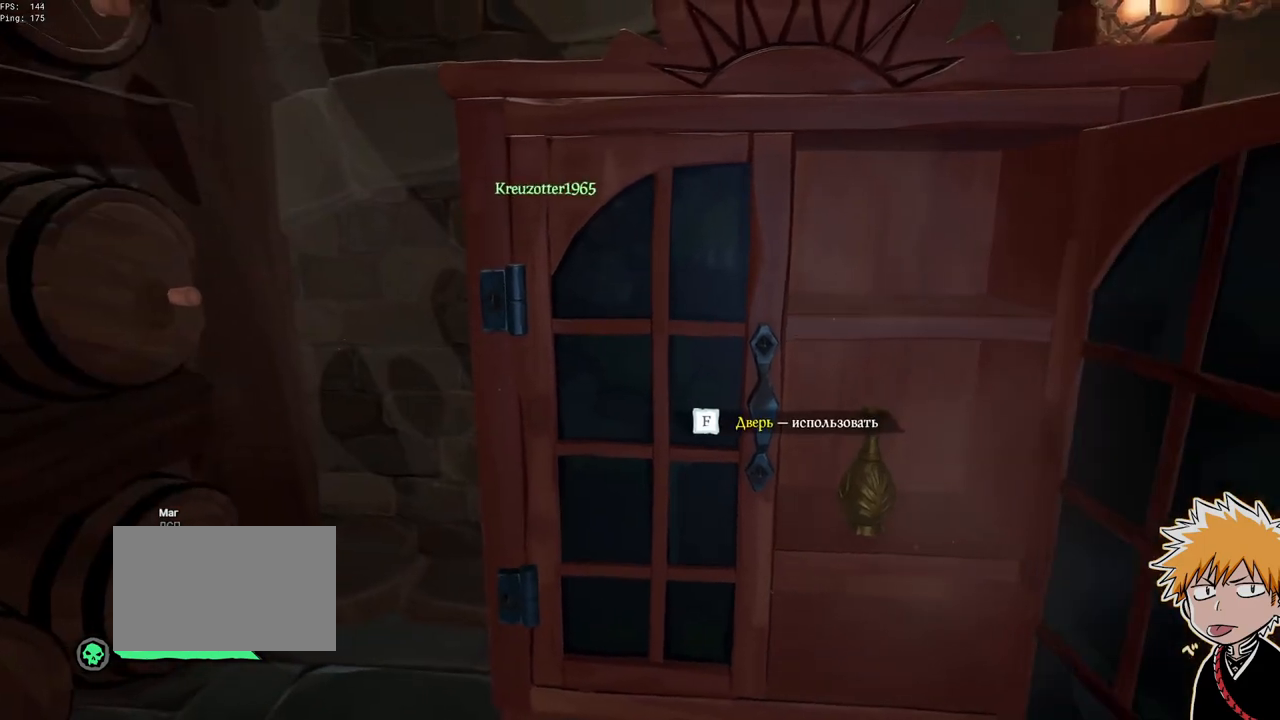
{"keys": ["w"], "mouse": [], "events": [[483, "w", "down"]]}
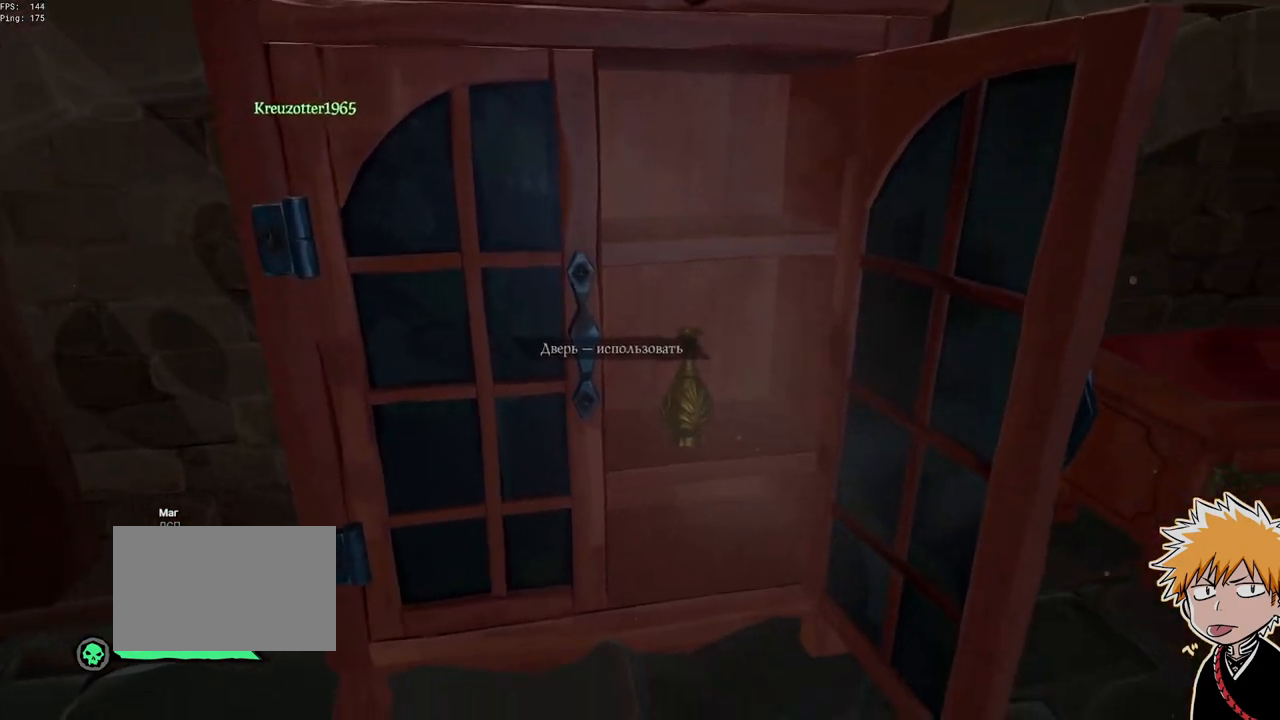
{"keys": ["d", "s"], "mouse": [], "events": [[133, "w", "up"], [217, "f", "down"], [283, "f", "up"], [467, "s", "down"], [500, "d", "down"]]}
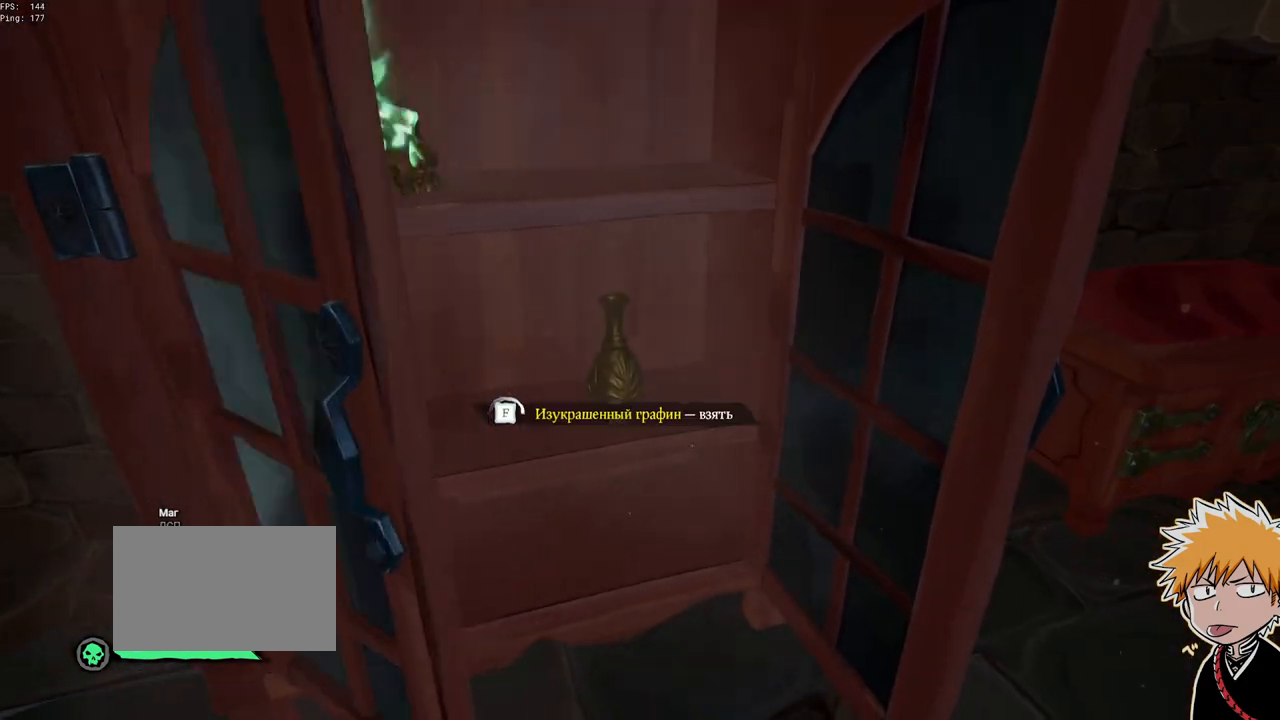
{"keys": ["s"], "mouse": [], "events": [[117, "d", "up"]]}
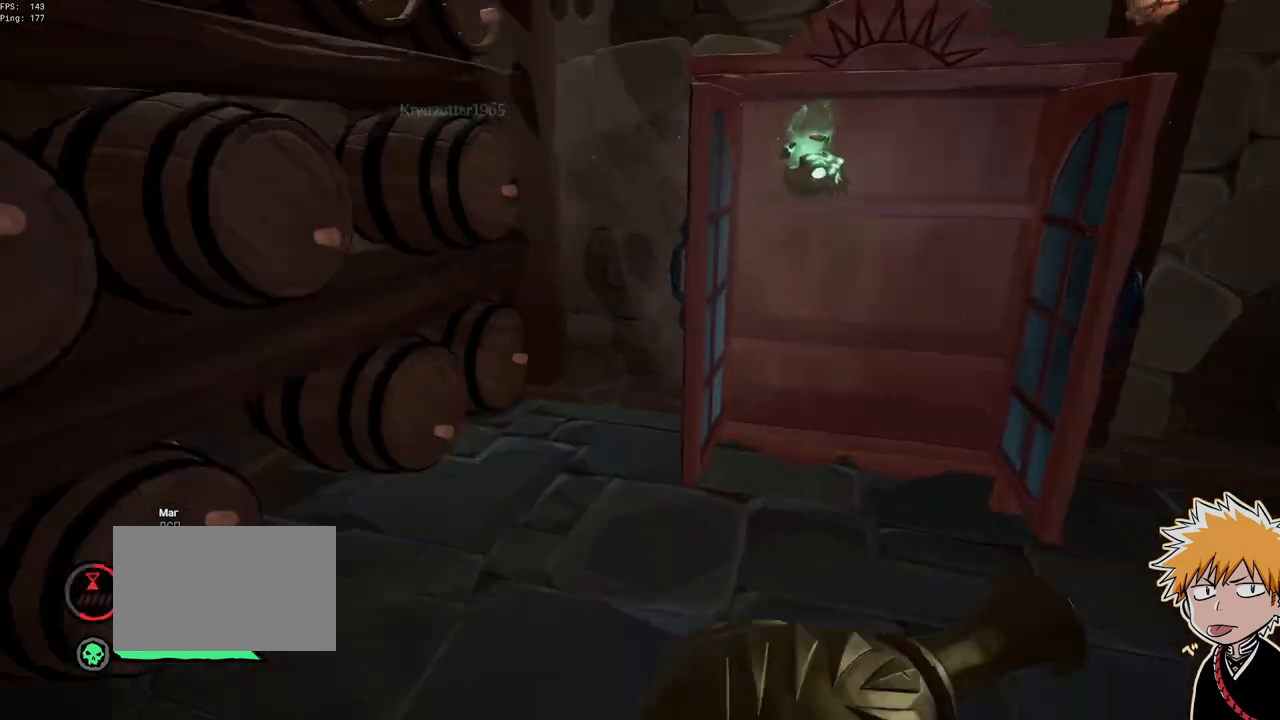
{"keys": ["a"], "mouse": ["right"], "events": [[17, "a", "down"], [117, "mouse_right", "down"], [133, "s", "up"], [283, "mouse_right", "up"], [283, "s", "down"], [367, "s", "up"], [400, "mouse_right", "down"]]}
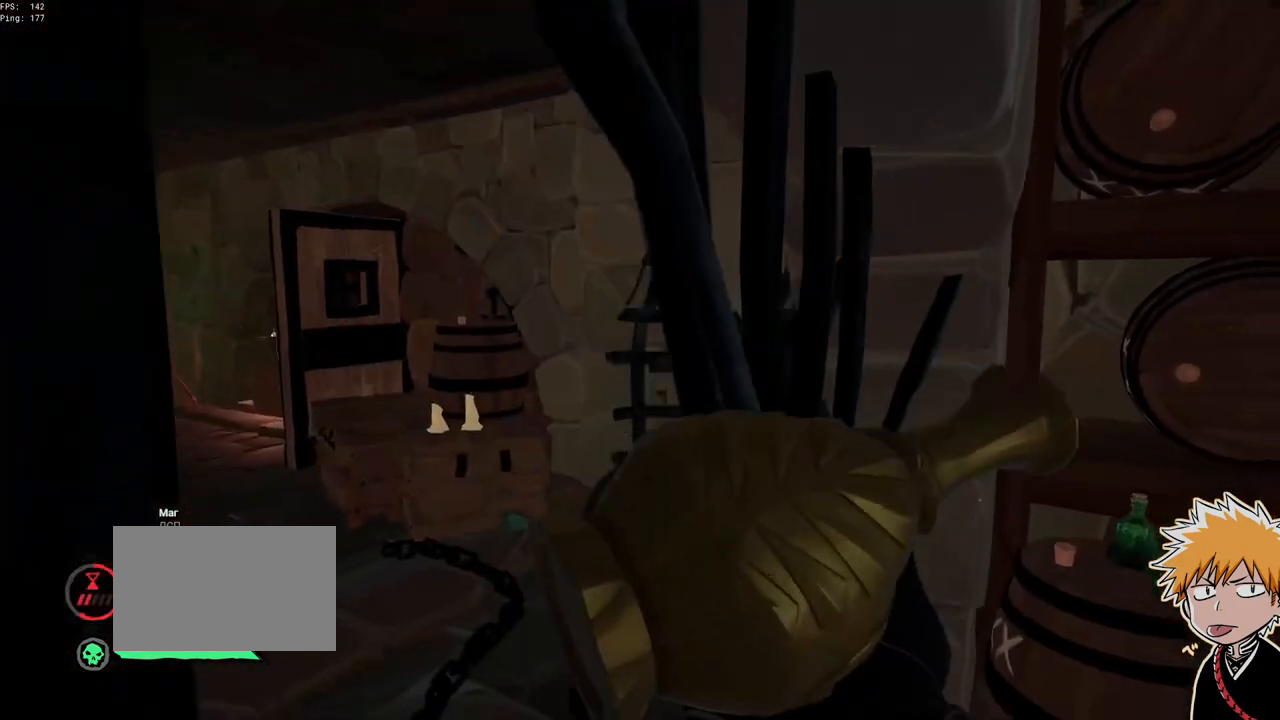
{"keys": ["w"], "mouse": ["right"], "events": [[17, "mouse_right", "up"], [33, "w", "down"], [100, "mouse_right", "down"], [200, "mouse_right", "up"], [267, "mouse_right", "down"], [317, "a", "up"], [367, "mouse_right", "up"], [433, "mouse_right", "down"]]}
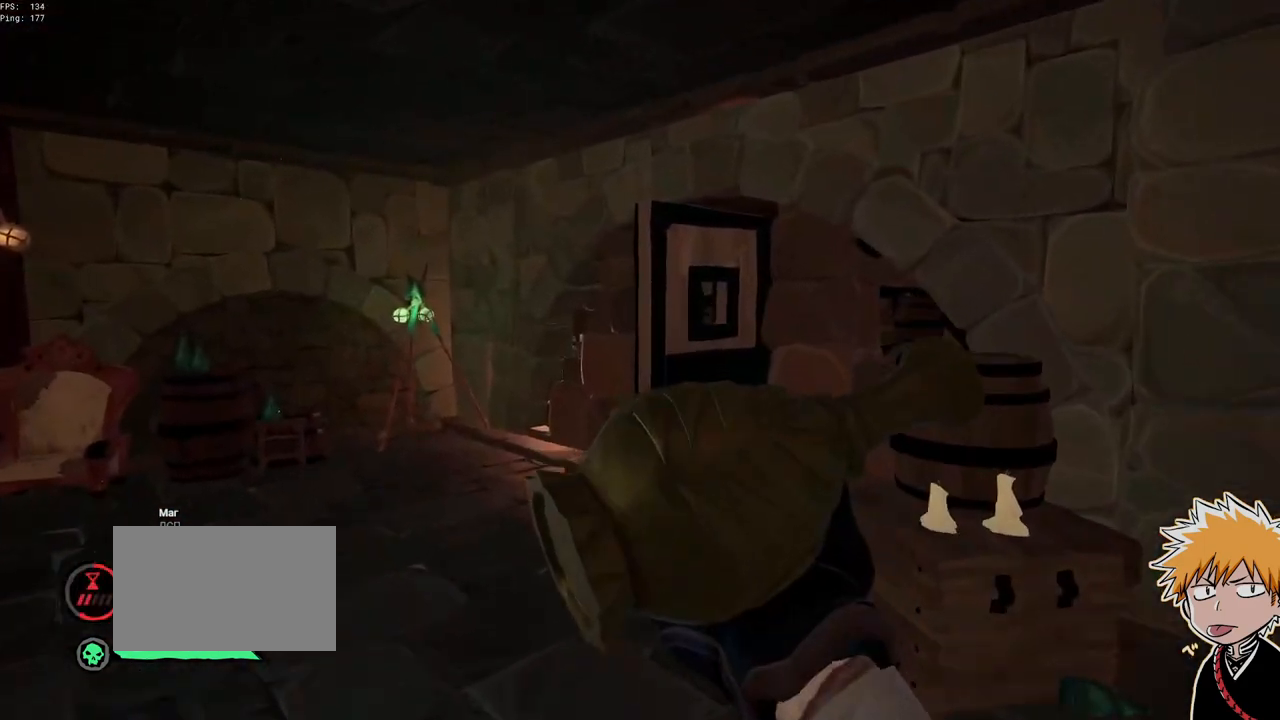
{"keys": ["w"], "mouse": ["right"], "events": [[33, "mouse_right", "up"], [83, "mouse_right", "down"], [217, "a", "down"], [233, "mouse_right", "up"], [383, "a", "up"], [433, "mouse_right", "down"]]}